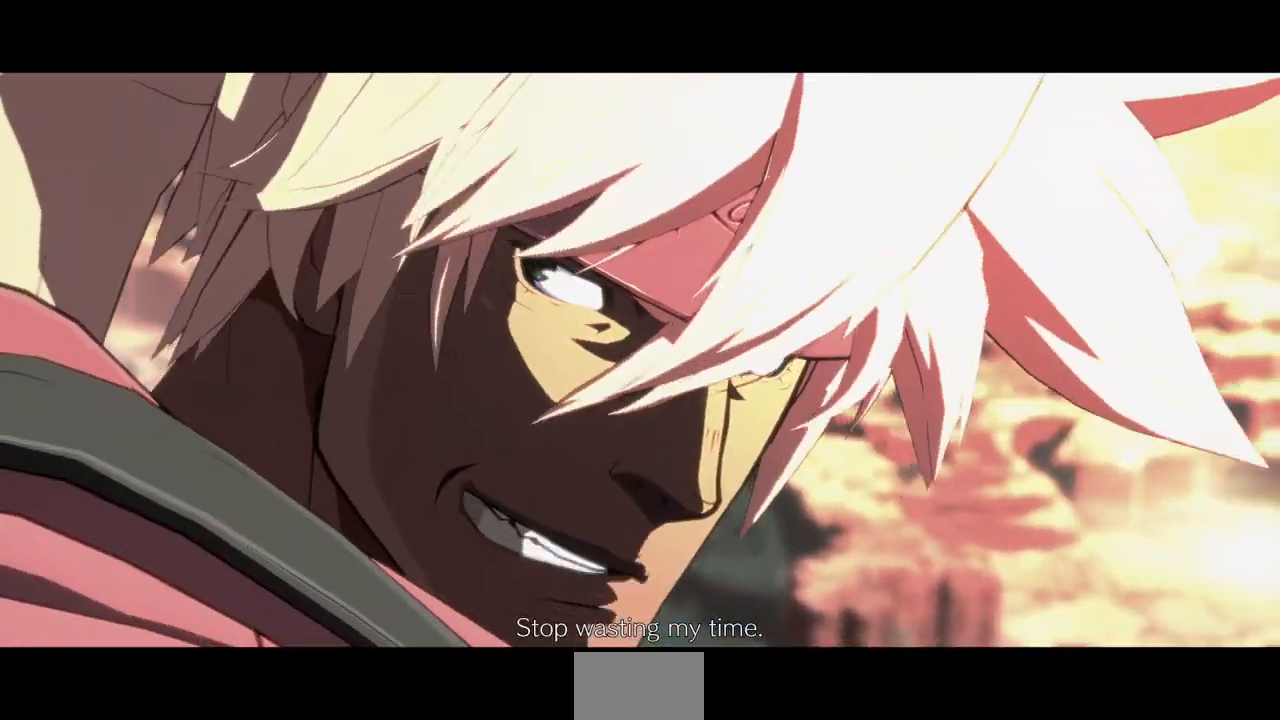
Gameplay with a controller (arcade stick); each line is a JSON object with the inputs held at the frame after it. "events" lists button and stick changes between this image and that frame as [ms after this image, input, new state], when the widget could be followed in between. Not read: L3 R3 SELECT START other_buttons.
{"buttons": [], "events": [[333, "CROSS", "down"], [433, "CROSS", "up"]]}
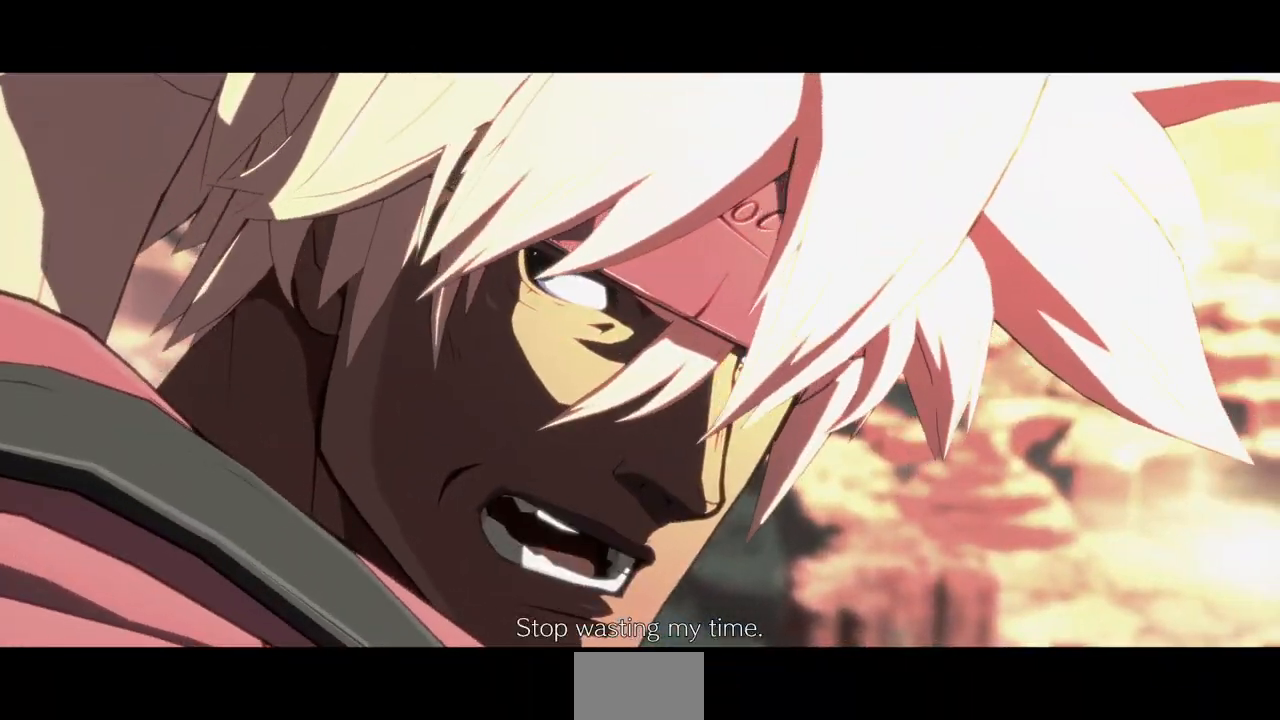
{"buttons": ["CROSS"], "events": [[167, "CROSS", "down"], [267, "CROSS", "up"], [467, "CROSS", "down"]]}
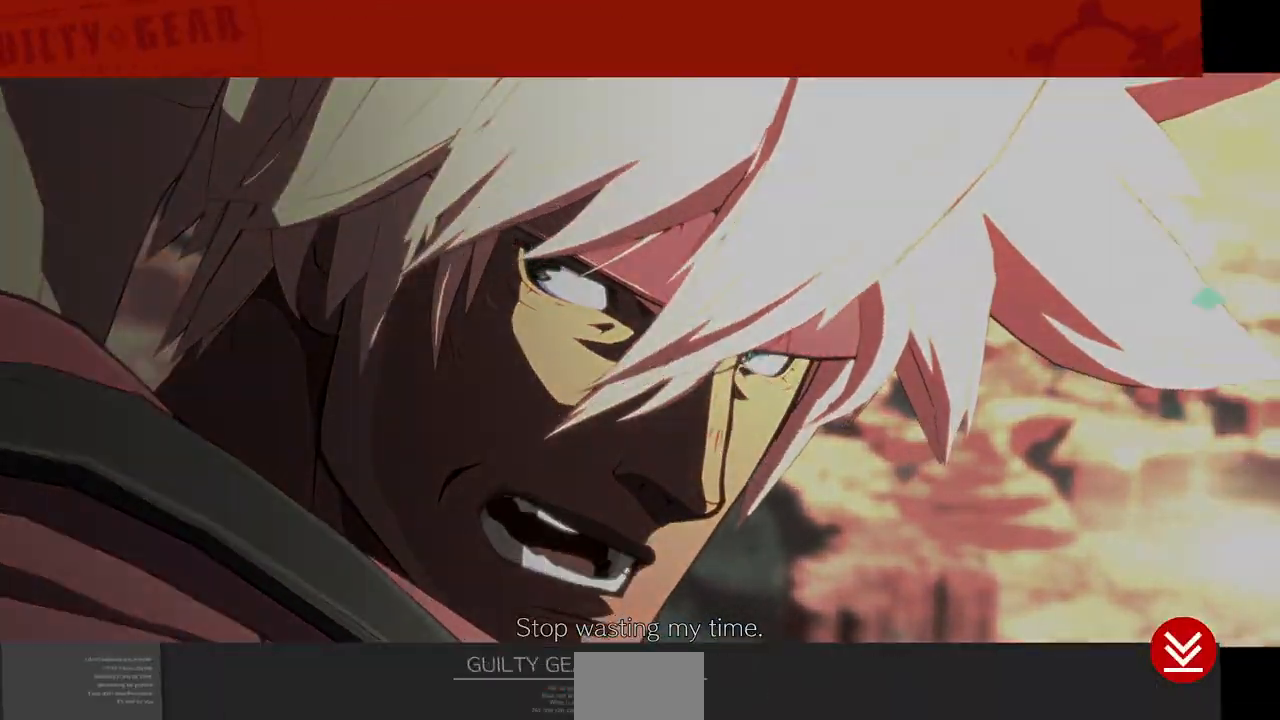
{"buttons": [], "events": [[133, "CROSS", "up"], [367, "CROSS", "down"], [467, "CROSS", "up"]]}
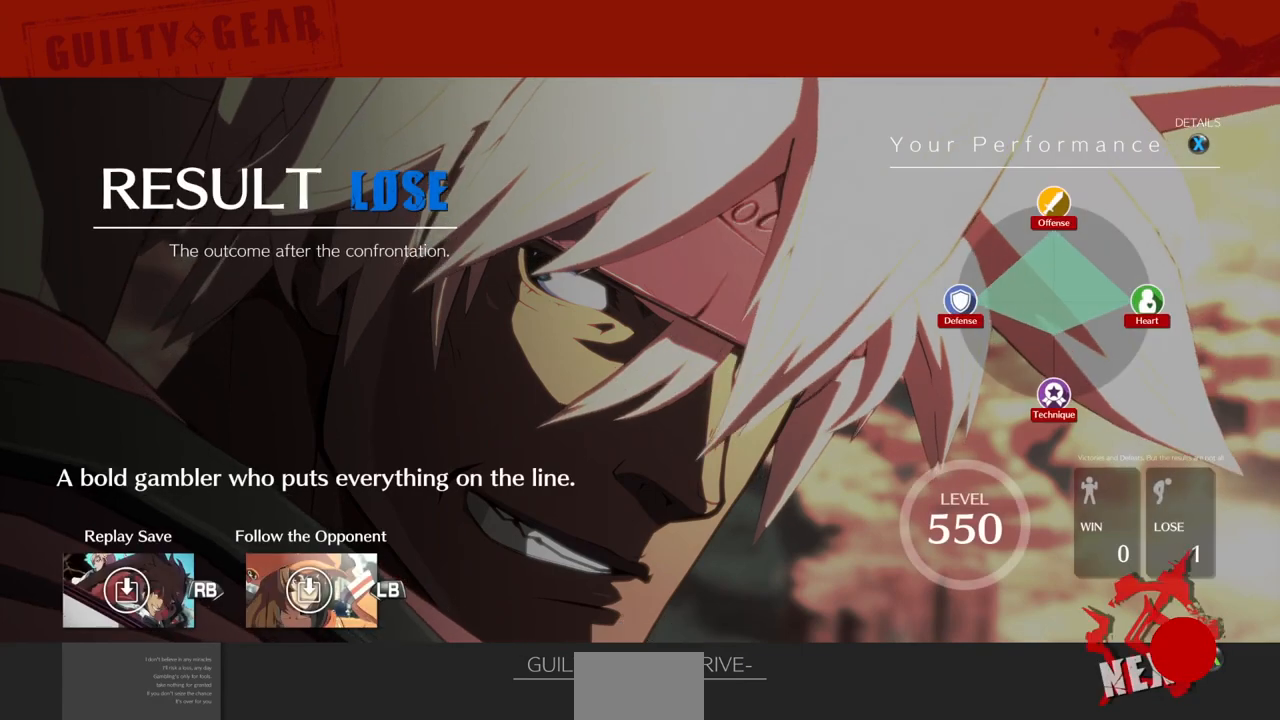
{"buttons": [], "events": [[233, "CROSS", "down"], [333, "CROSS", "up"]]}
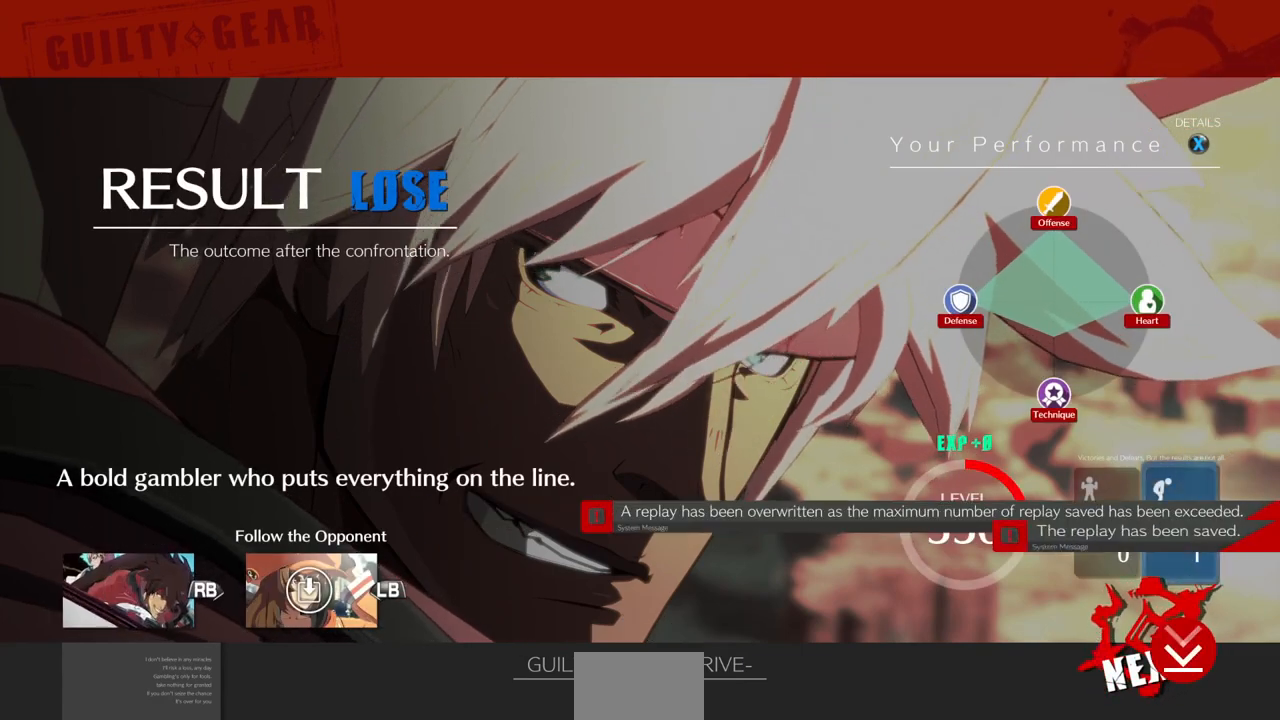
{"buttons": [], "events": [[133, "CROSS", "down"], [233, "CROSS", "up"]]}
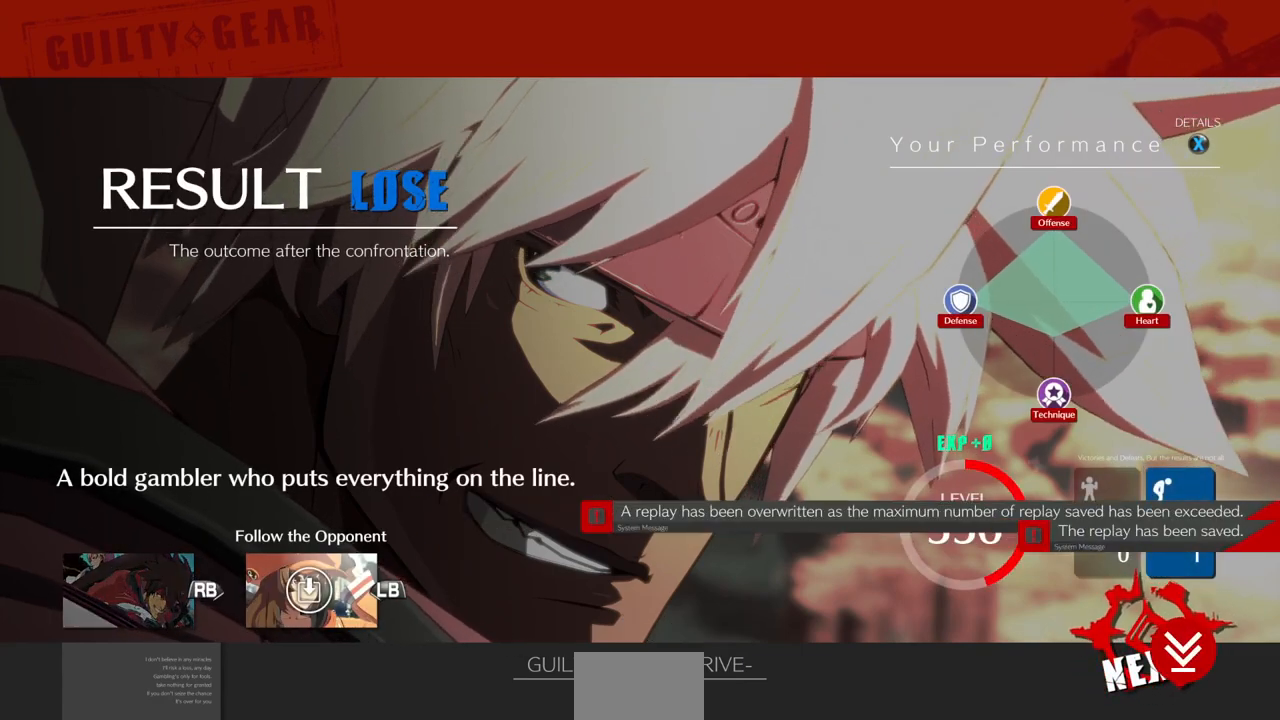
{"buttons": [], "events": [[300, "CROSS", "down"], [400, "CROSS", "up"]]}
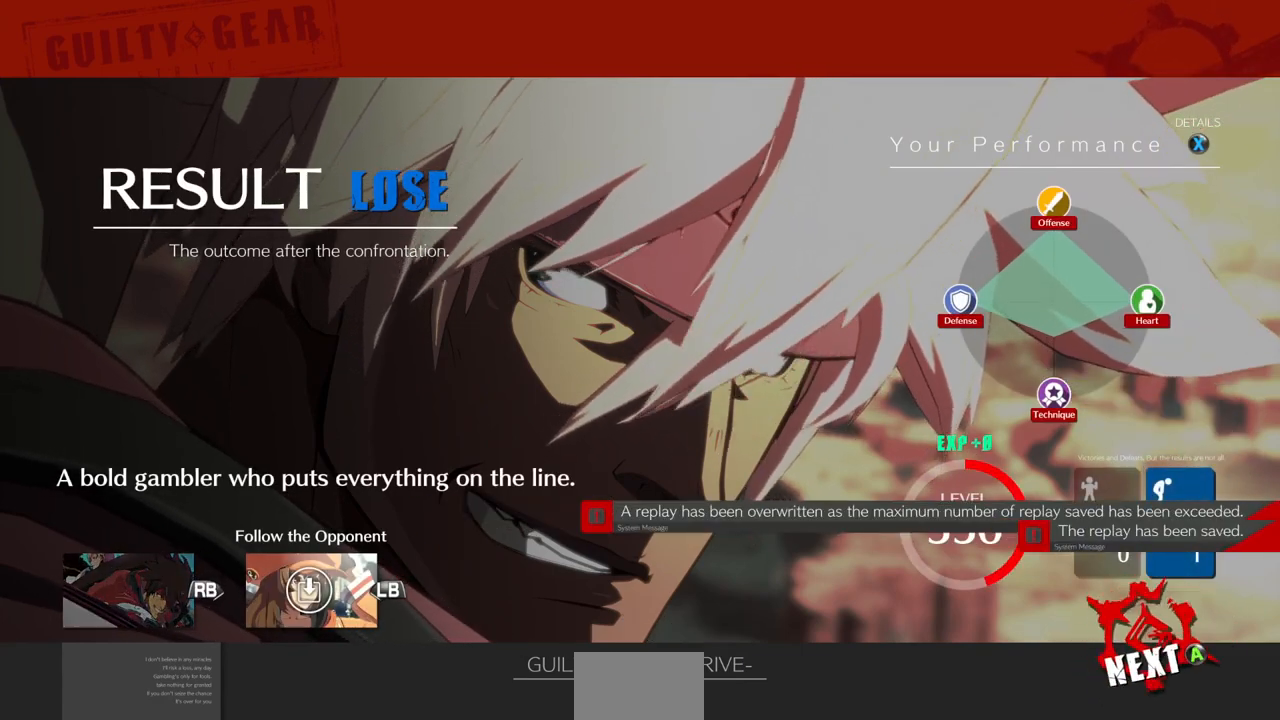
{"buttons": [], "events": []}
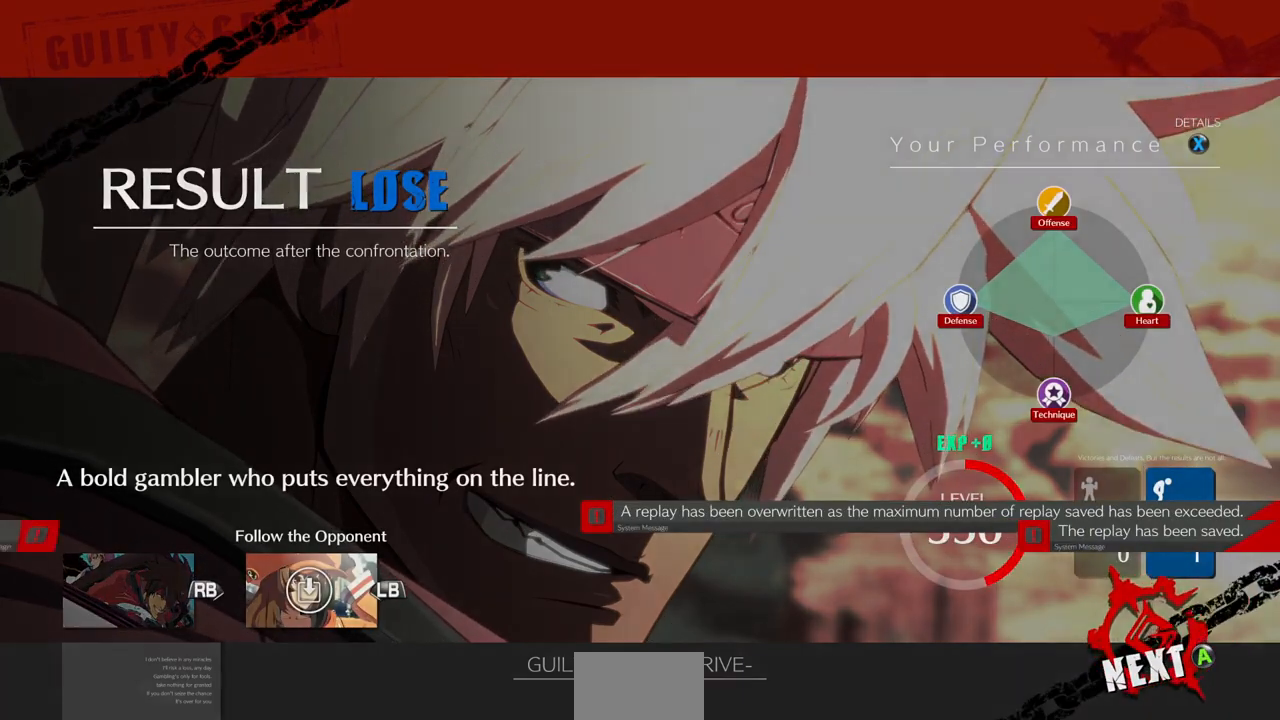
{"buttons": [], "events": []}